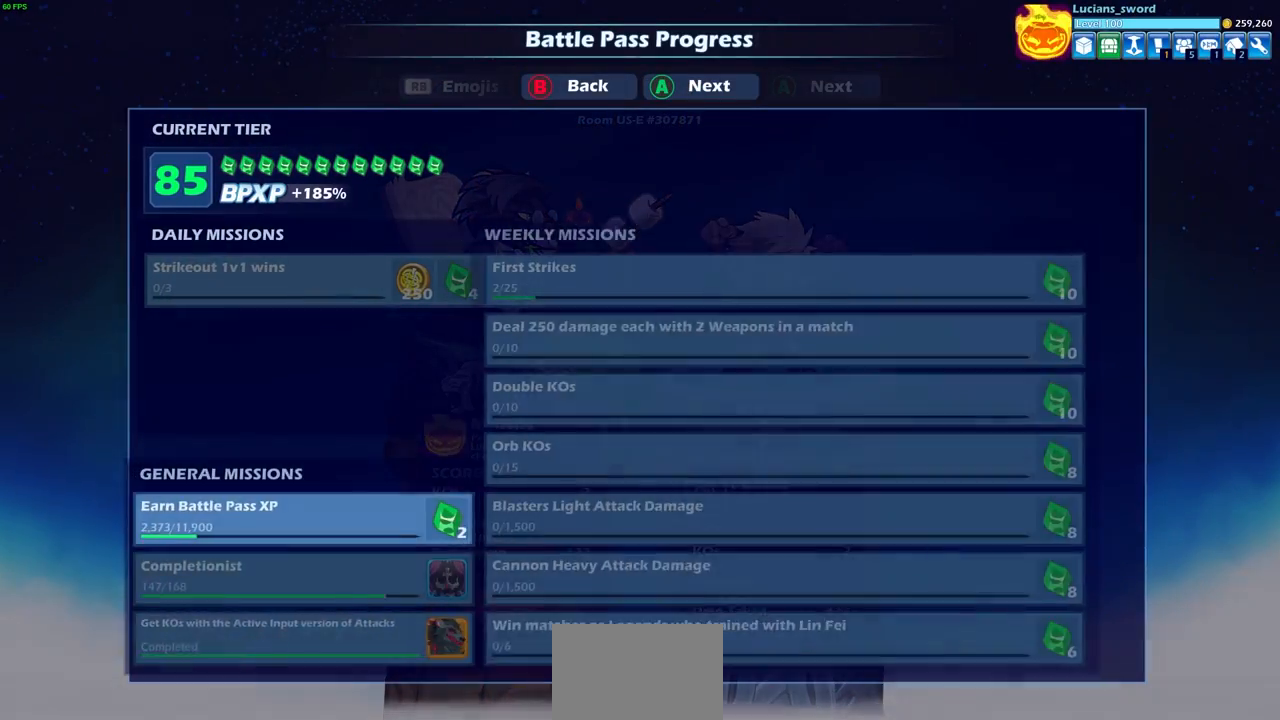
Gameplay with a controller (PlayStation layout); each line is a JSON object with the inputs held at the frame after it. "events" lists button and stick changes between this image and that frame as [ms after this image, input, new state], when the widget could be followed in between.
{"buttons": ["CROSS"], "left_stick": "center", "right_stick": "center", "events": [[417, "CROSS", "down"]]}
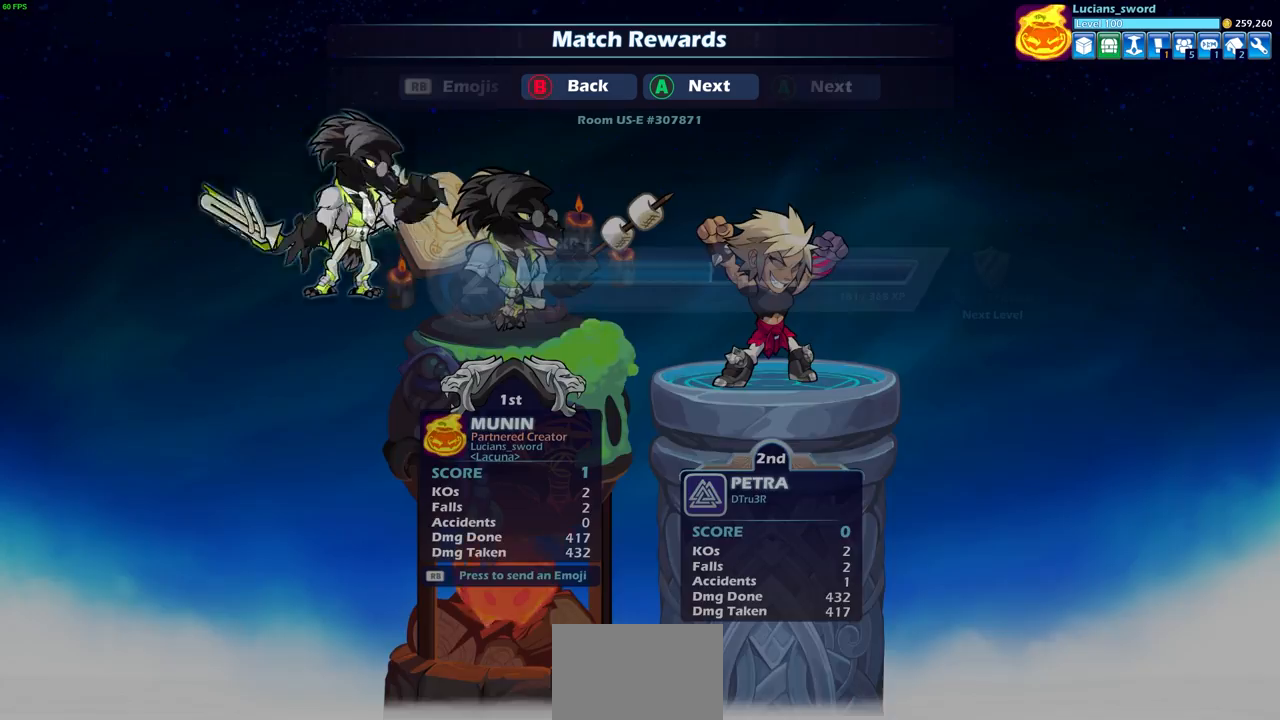
{"buttons": [], "left_stick": "center", "right_stick": "center", "events": [[33, "CROSS", "up"], [217, "CROSS", "down"], [300, "CROSS", "up"]]}
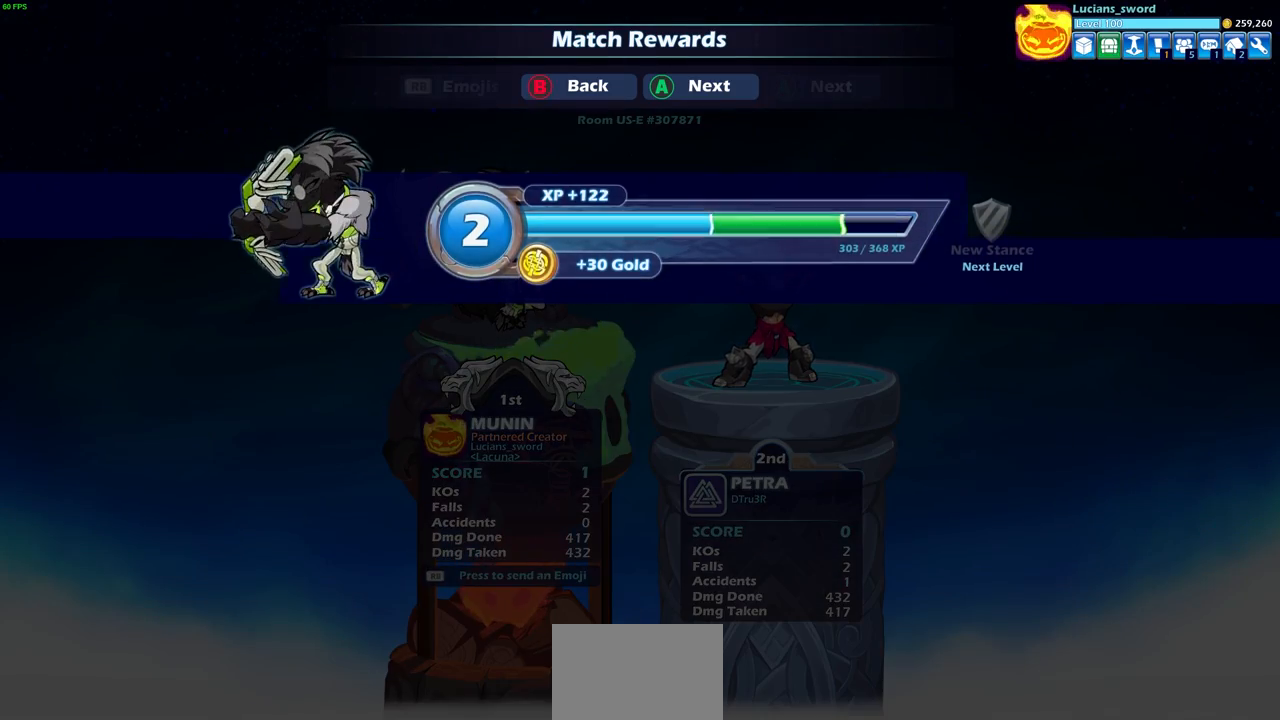
{"buttons": [], "left_stick": "center", "right_stick": "center", "events": [[17, "CROSS", "down"], [117, "CROSS", "up"]]}
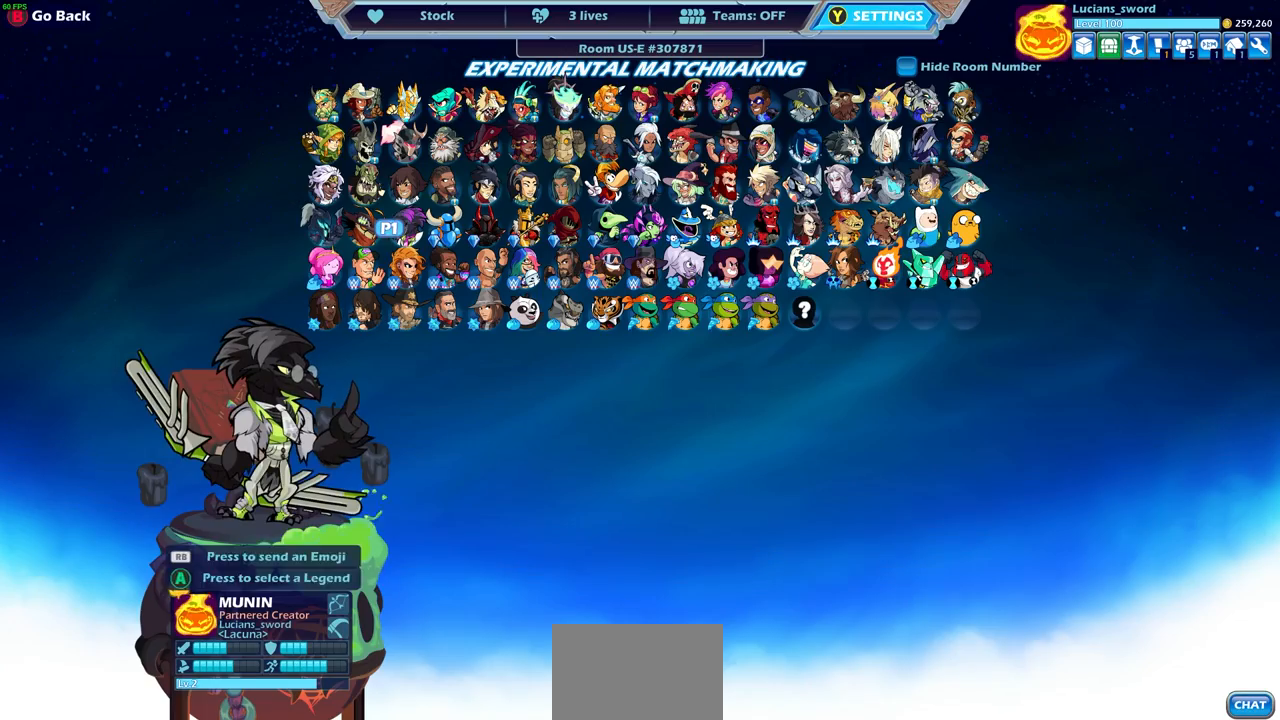
{"buttons": [], "left_stick": "center", "right_stick": "center", "events": []}
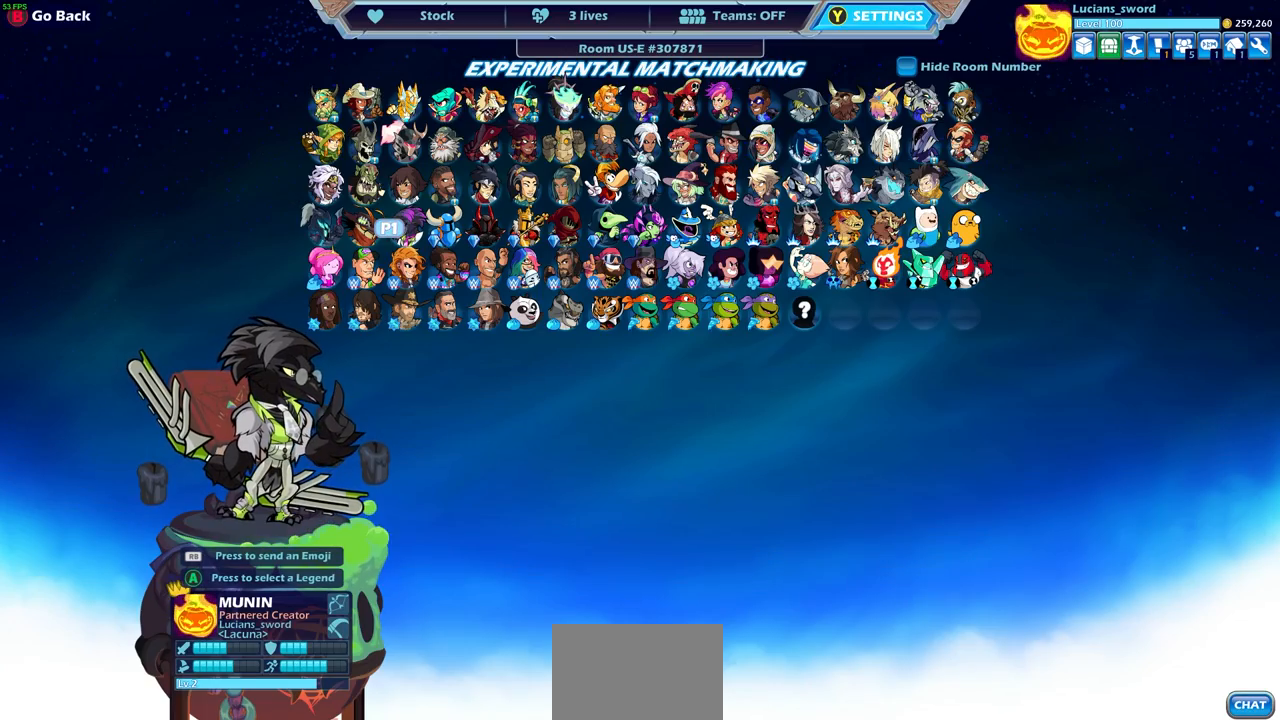
{"buttons": [], "left_stick": "center", "right_stick": "center", "events": []}
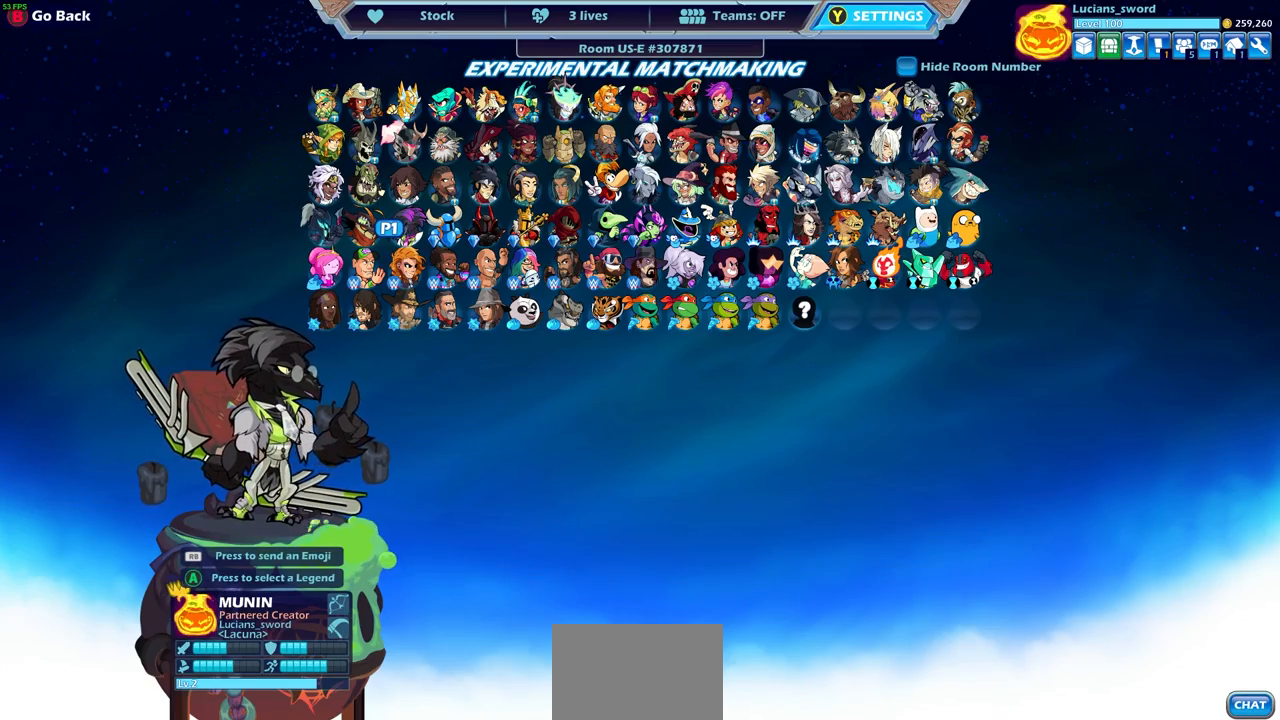
{"buttons": [], "left_stick": "center", "right_stick": "center", "events": [[283, "CROSS", "down"], [367, "CROSS", "up"]]}
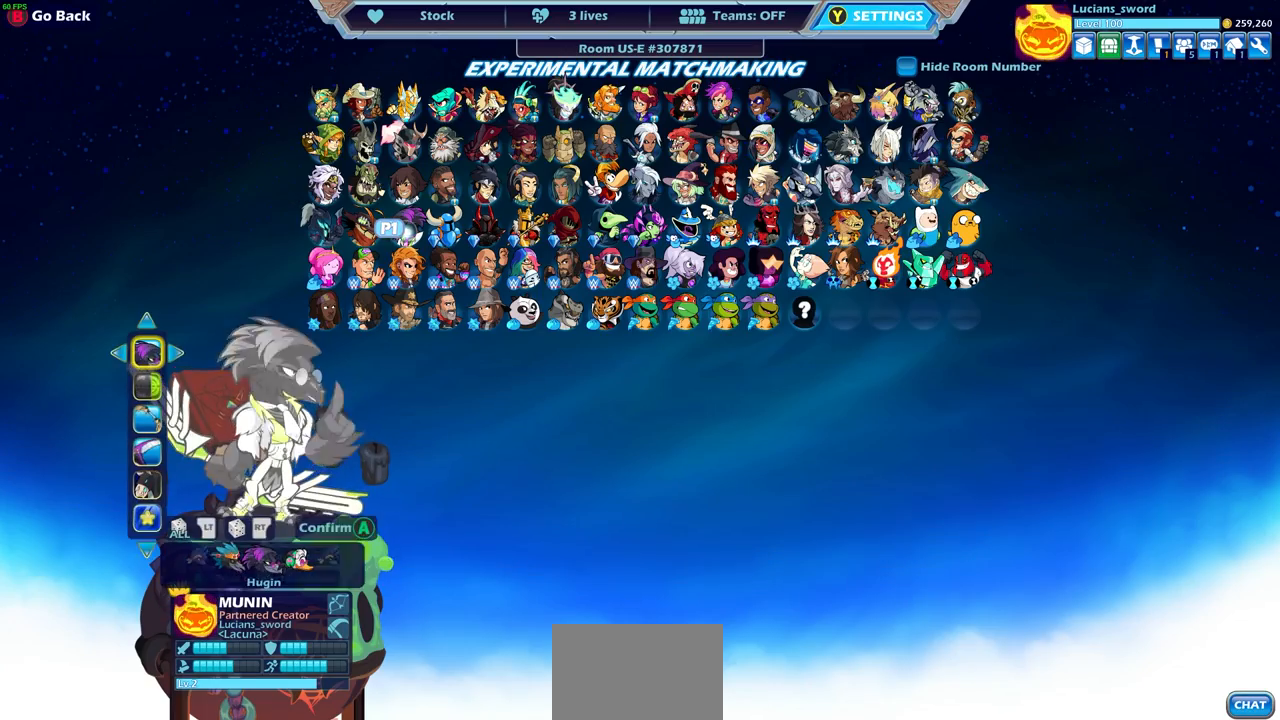
{"buttons": [], "left_stick": "center", "right_stick": "center", "events": []}
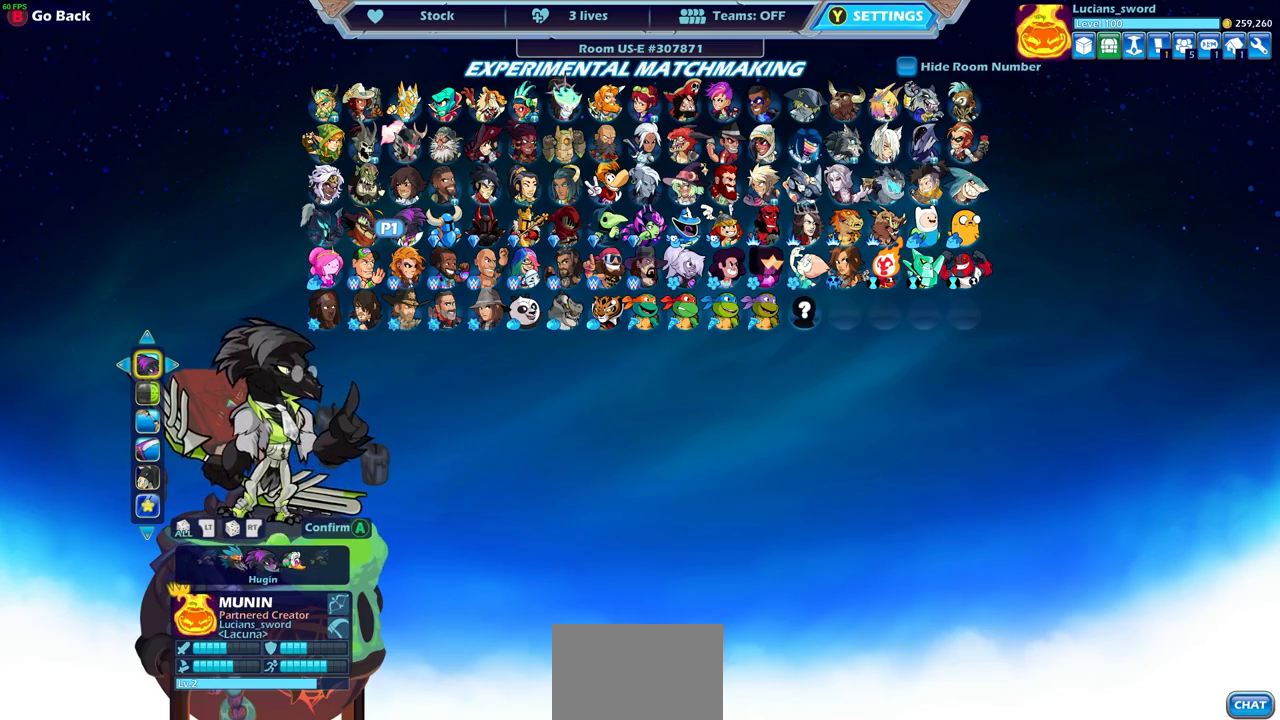
{"buttons": [], "left_stick": "center", "right_stick": "center", "events": [[117, "DPAD_LEFT", "down"], [217, "DPAD_LEFT", "up"]]}
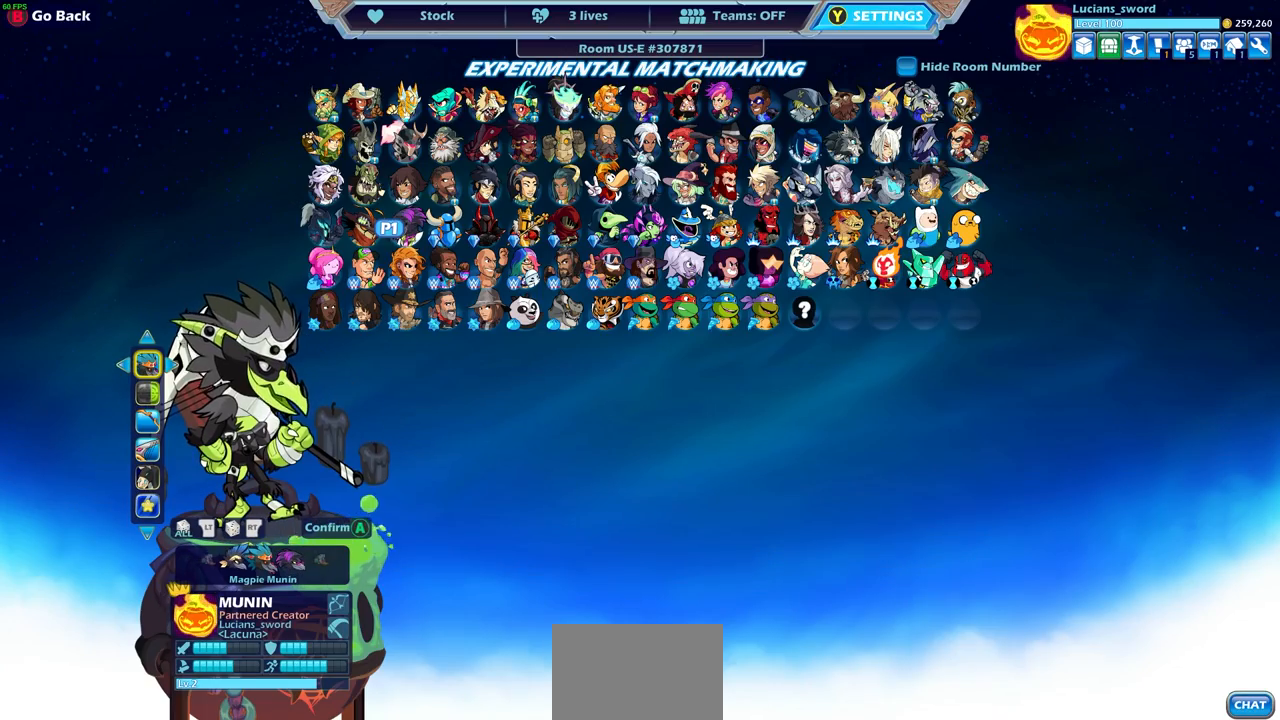
{"buttons": [], "left_stick": "center", "right_stick": "center", "events": []}